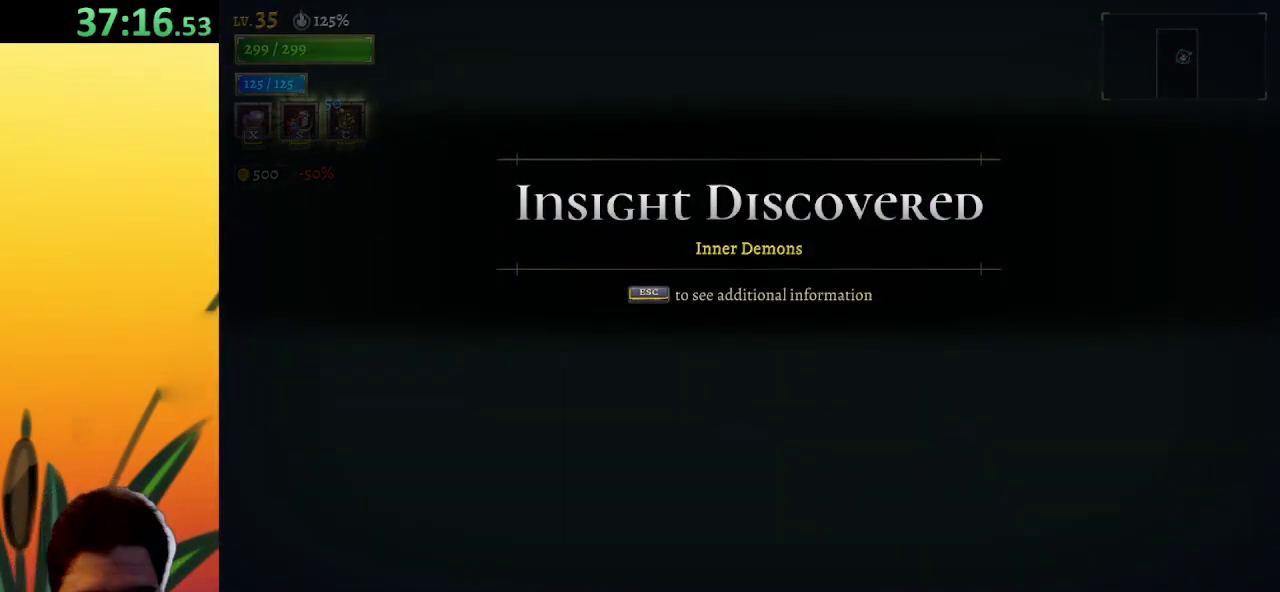
Gameplay with keyboard; each line is a JSON object with the keys held at the frame after it. "events" lists presses ("down") and releases ("up") of "a", "c", "d", "down", "left", "right", "s", "up", "x" and "z" between this image and that frame as [ms after this image, input, new state], when the widget could be followed in between. No other keys are recorded. Mouse input is not recorded.
{"keys": ["down", "left"], "events": [[267, "down", "down"], [267, "left", "down"]]}
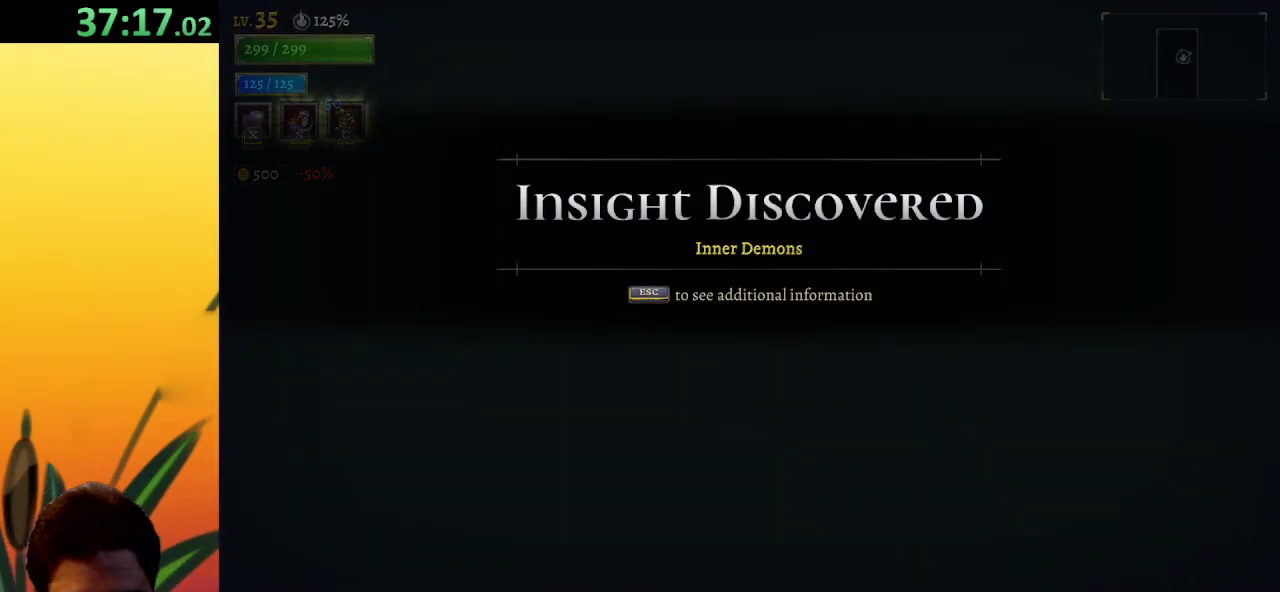
{"keys": ["down", "left"], "events": []}
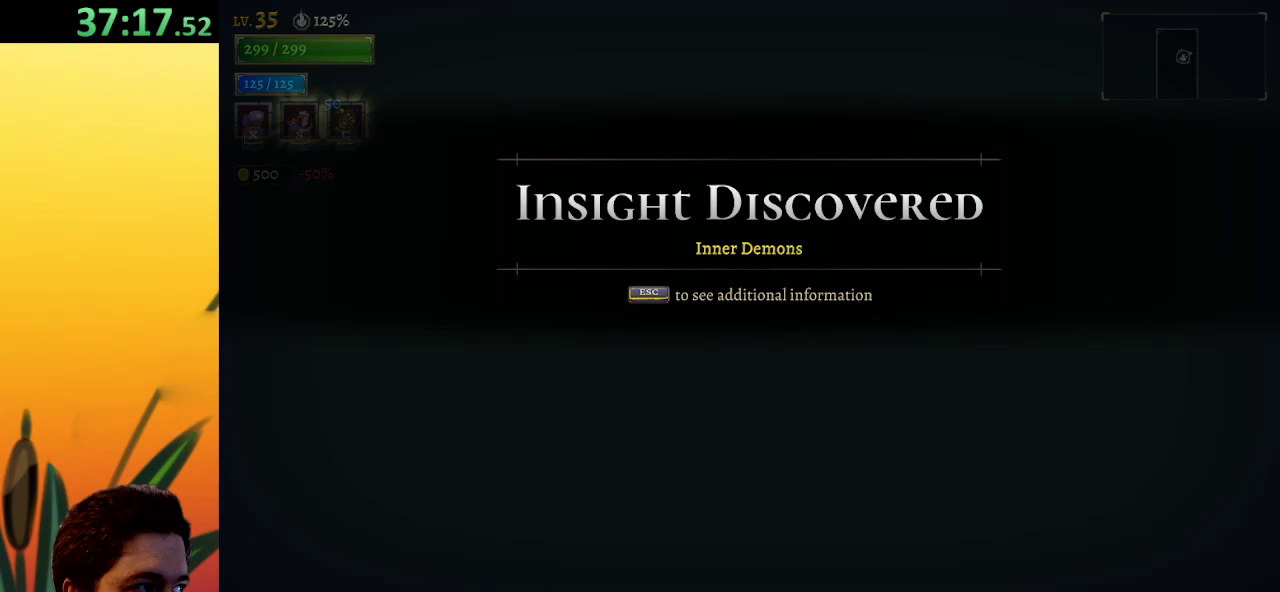
{"keys": ["down", "left"], "events": []}
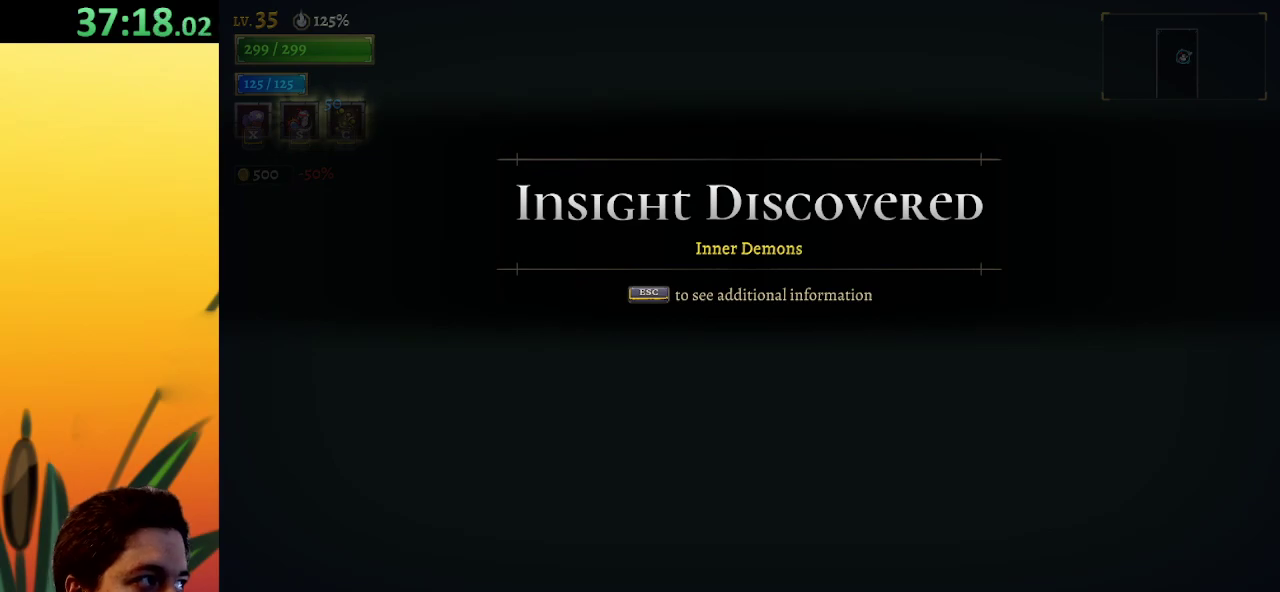
{"keys": ["down", "left"], "events": []}
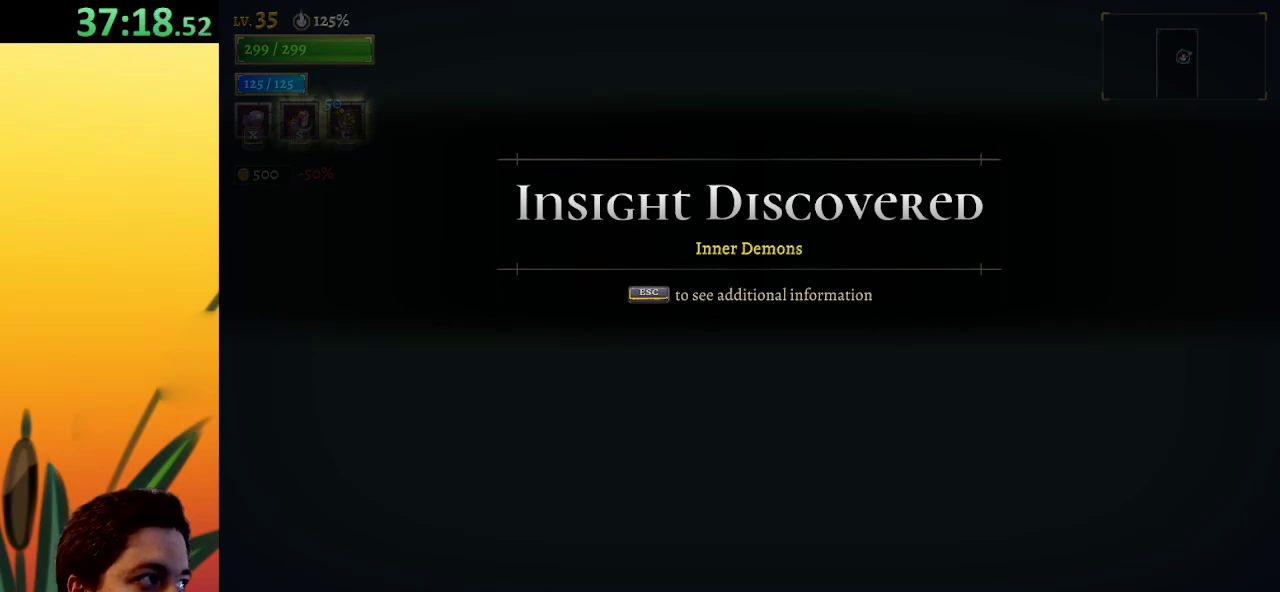
{"keys": ["down", "left"], "events": []}
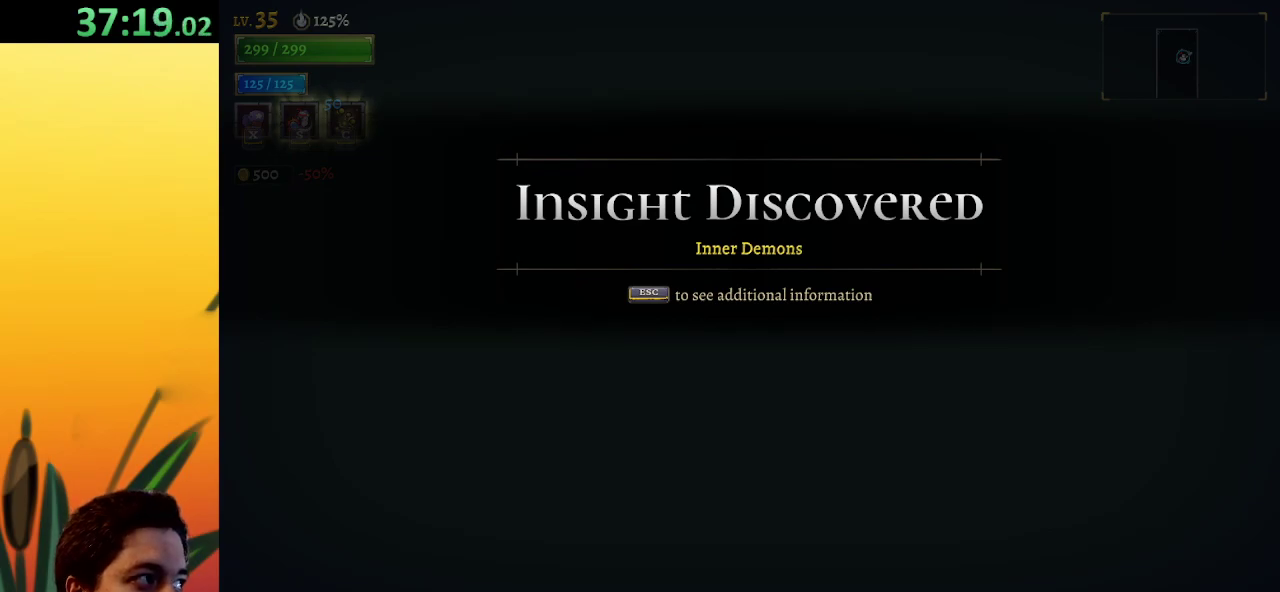
{"keys": ["down", "left"], "events": []}
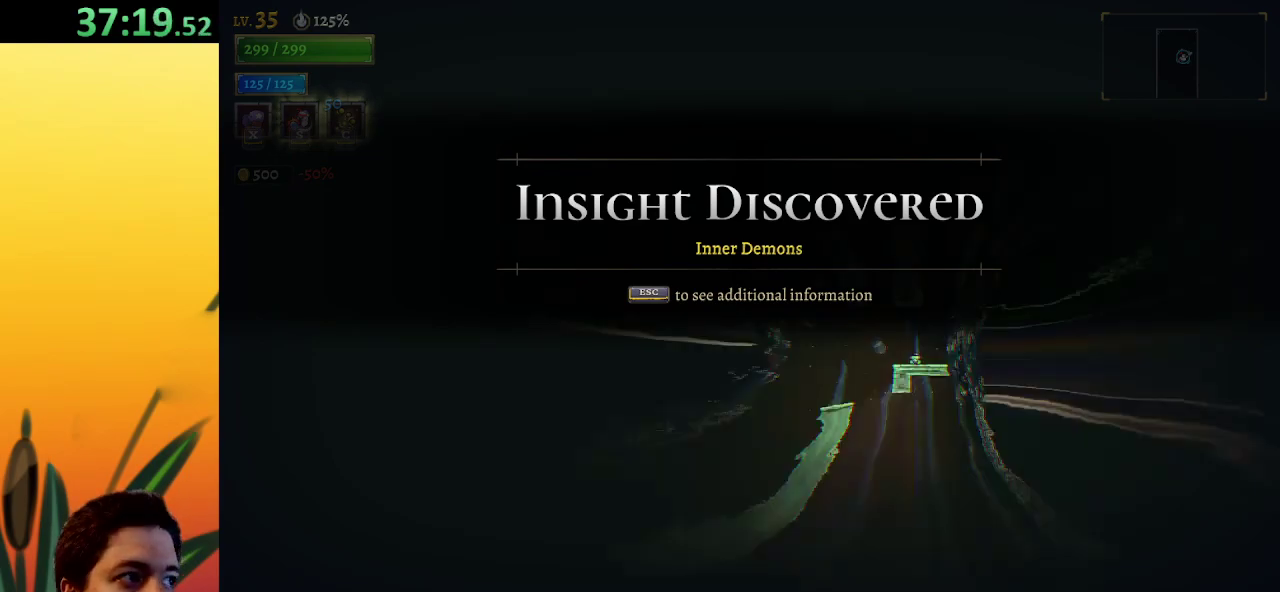
{"keys": ["down", "left"], "events": []}
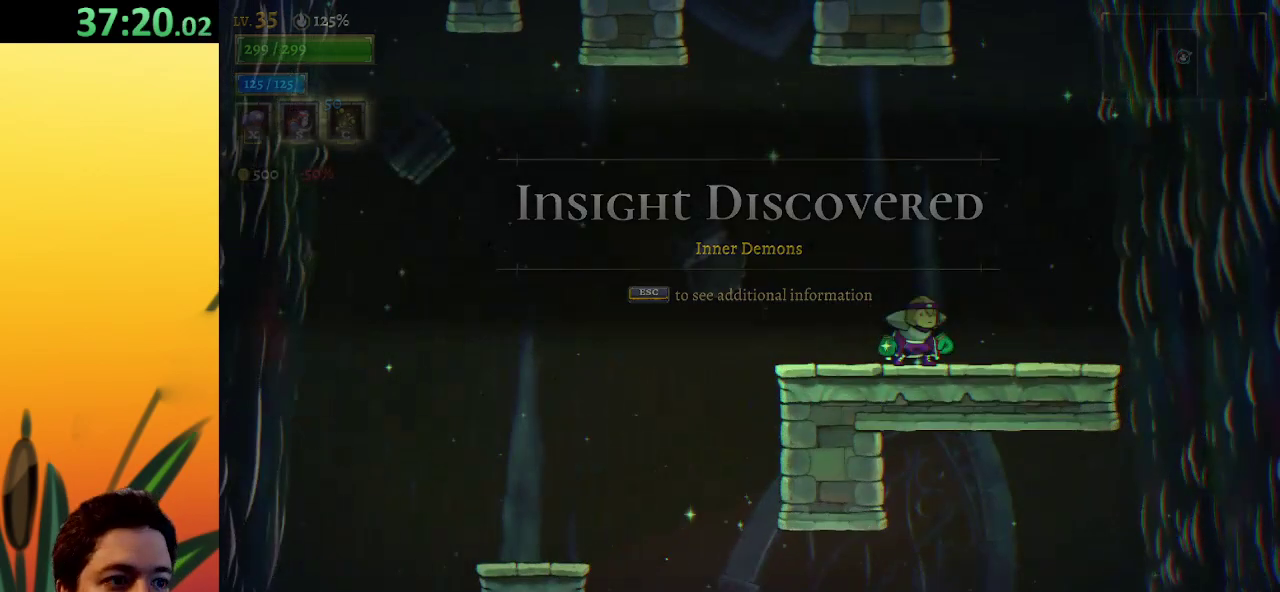
{"keys": ["down", "left"], "events": []}
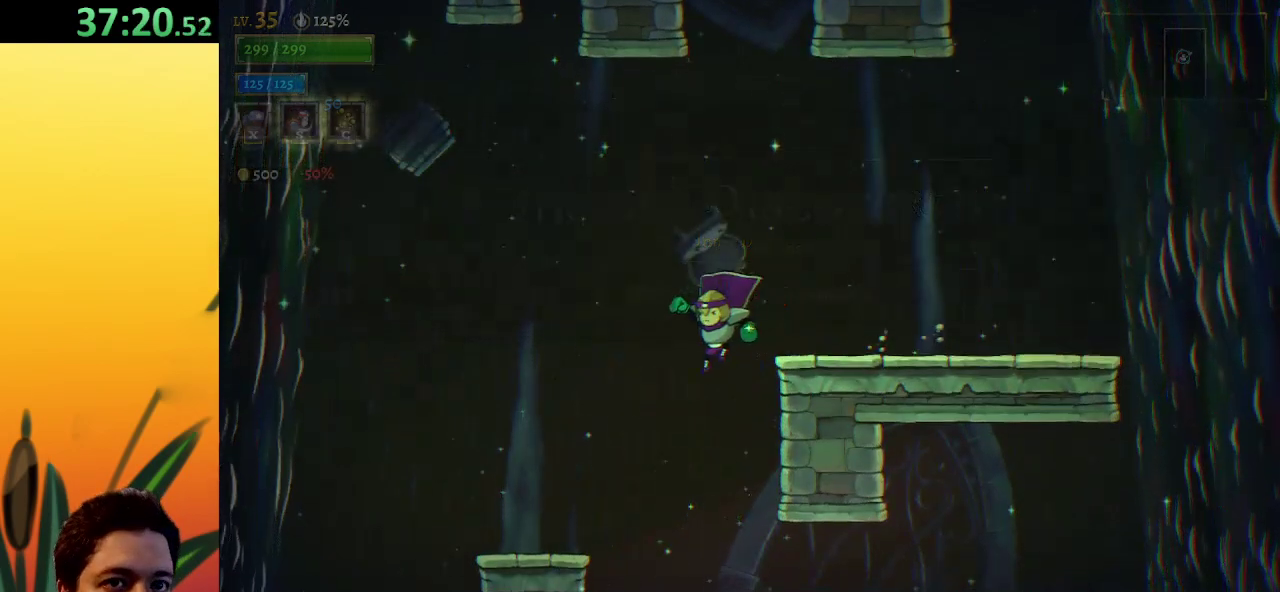
{"keys": ["down", "right"], "events": [[50, "left", "up"], [100, "right", "down"]]}
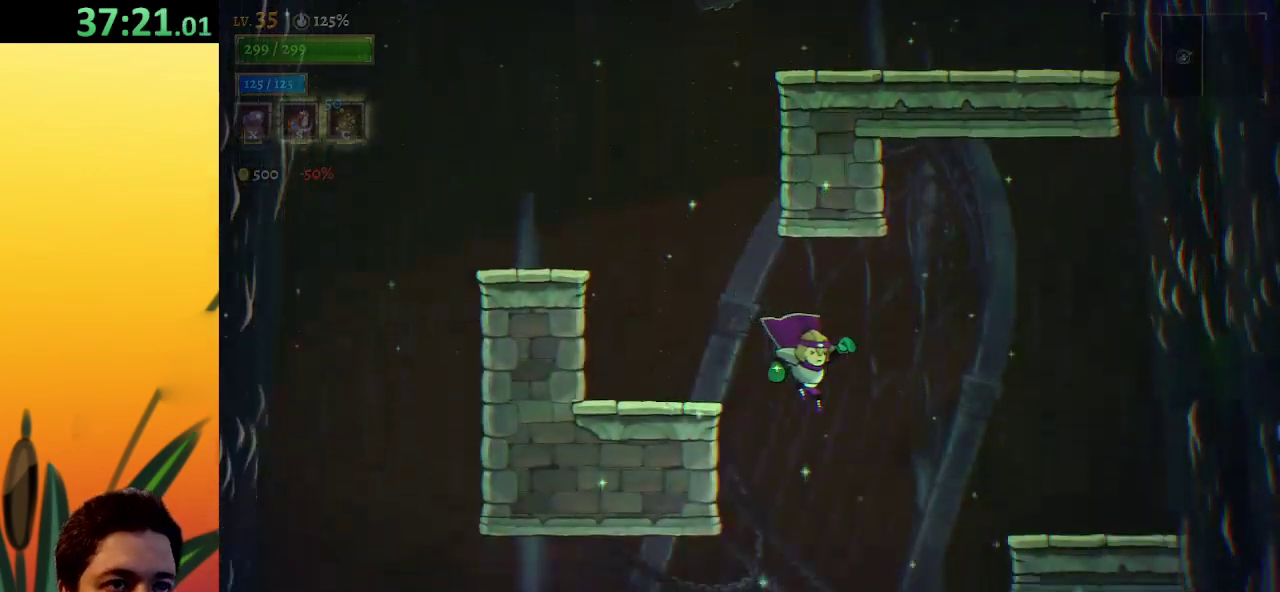
{"keys": ["down", "left"], "events": [[300, "right", "up"], [433, "left", "down"]]}
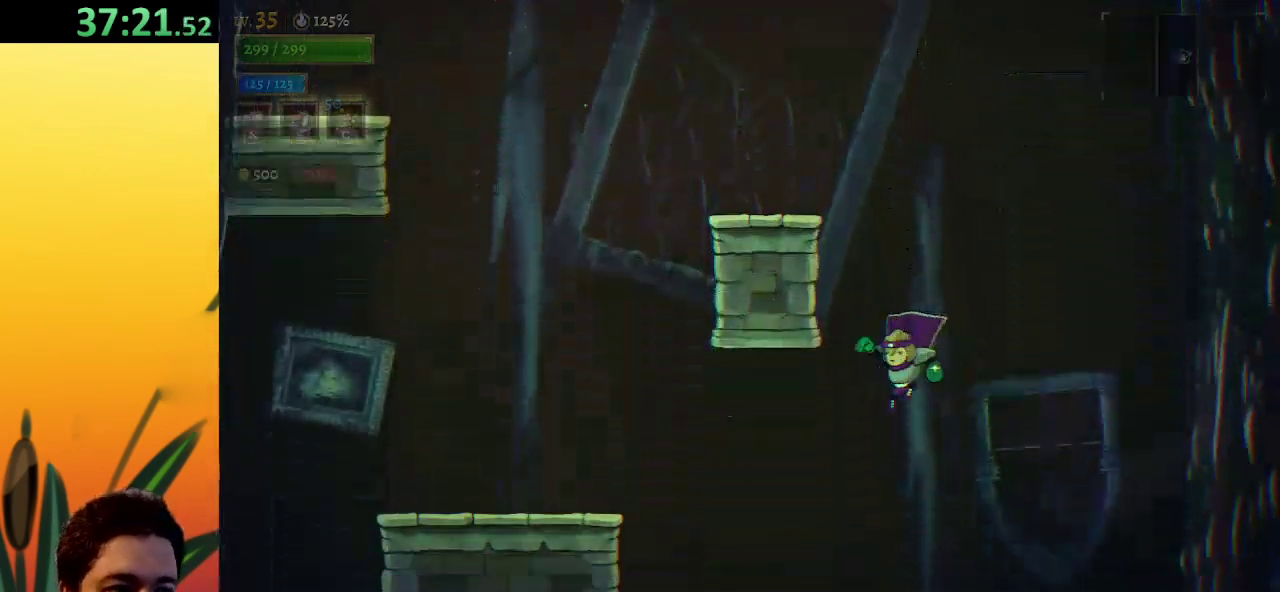
{"keys": ["down"], "events": [[417, "left", "up"]]}
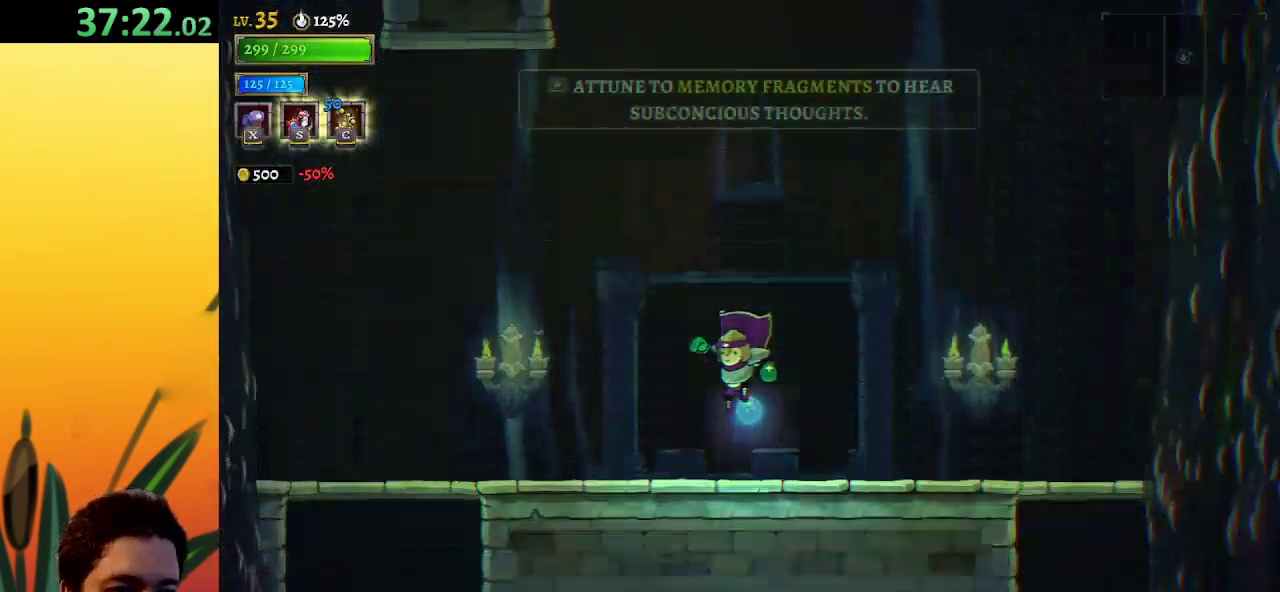
{"keys": ["down"], "events": []}
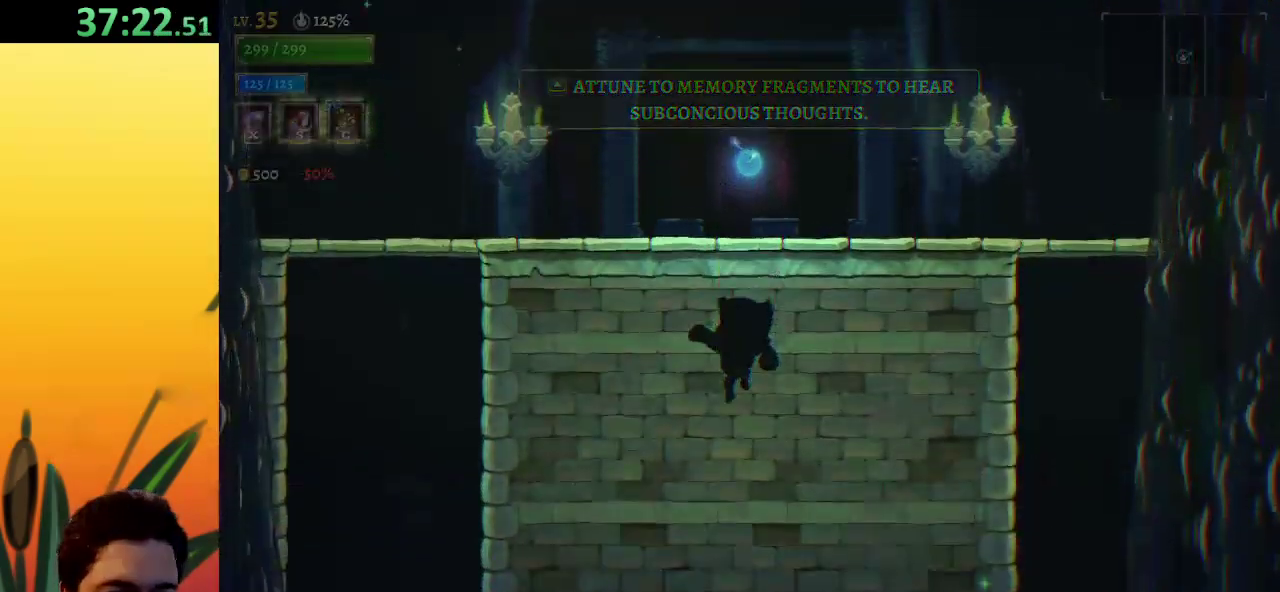
{"keys": ["down"], "events": []}
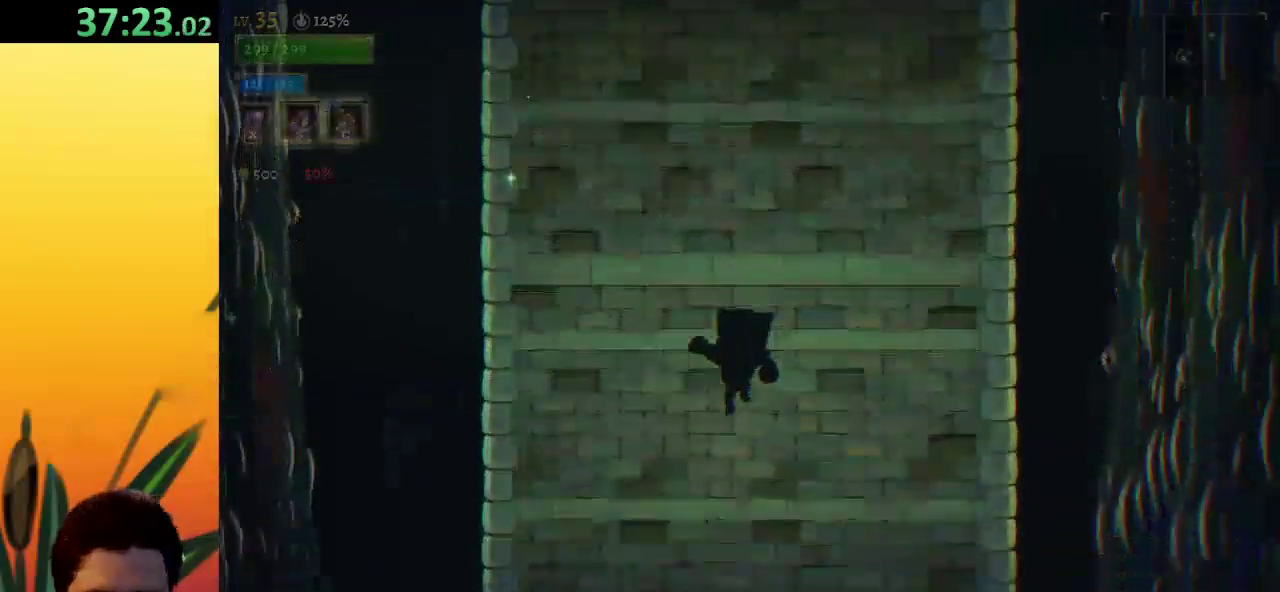
{"keys": [], "events": [[83, "down", "up"]]}
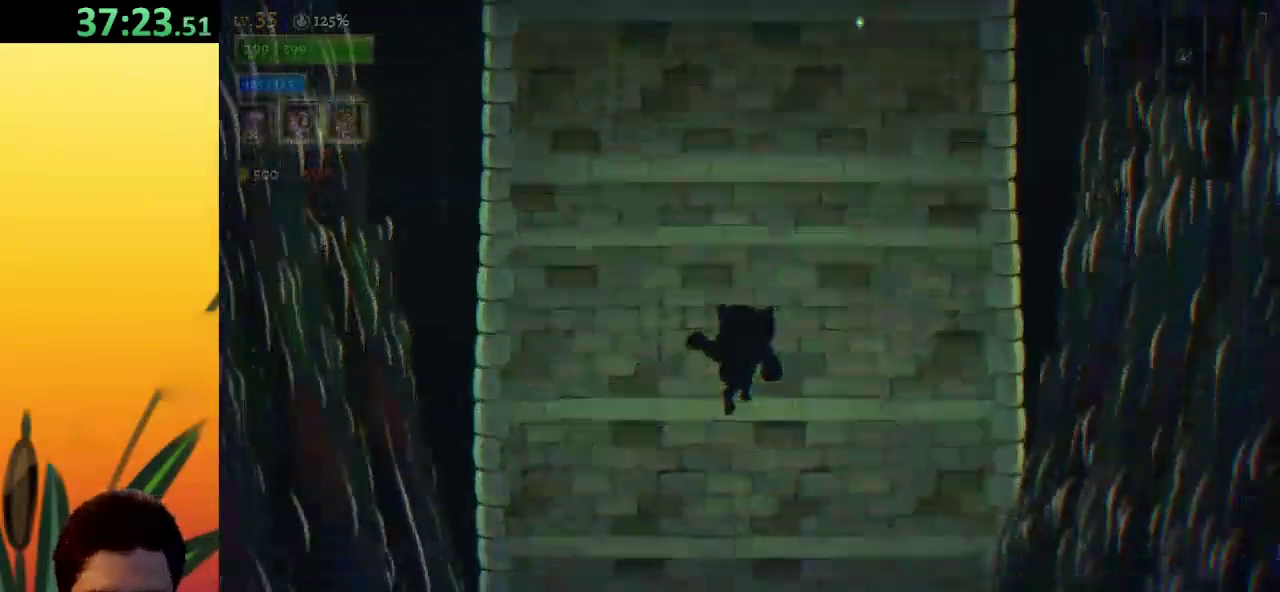
{"keys": [], "events": []}
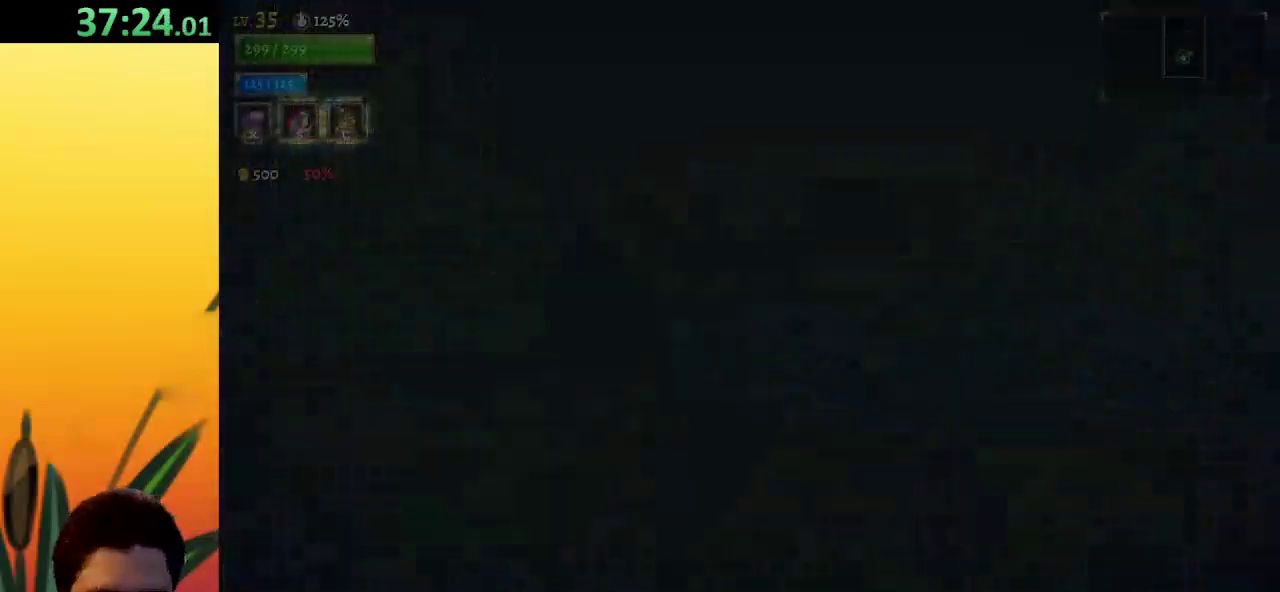
{"keys": ["left"], "events": [[117, "left", "down"]]}
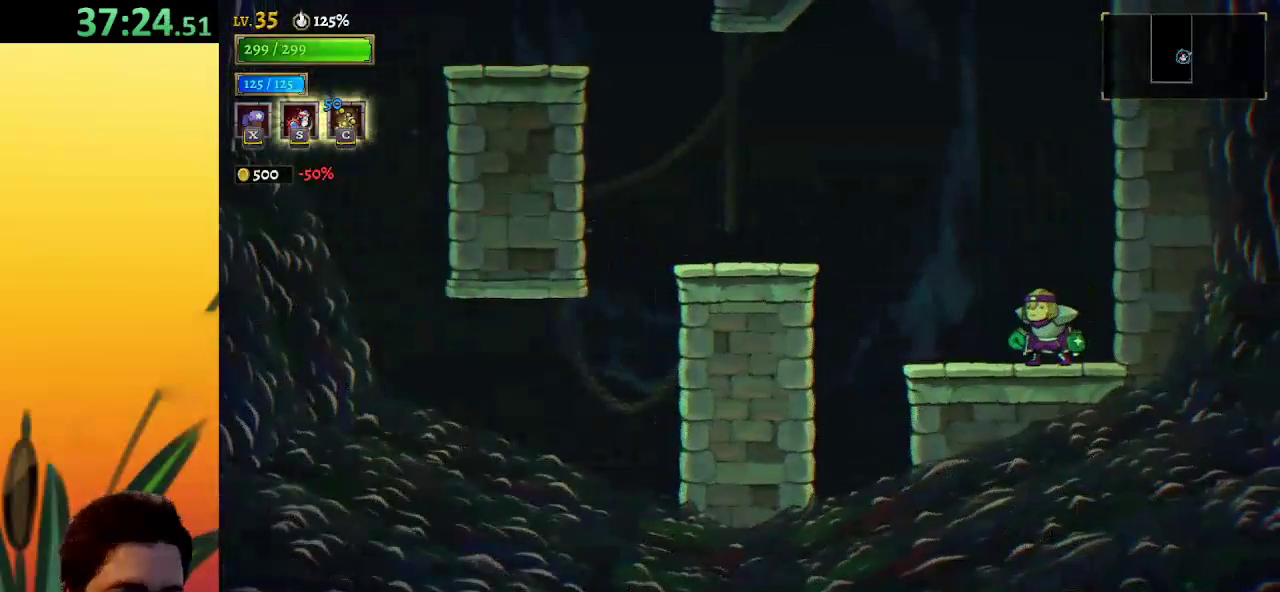
{"keys": ["left"], "events": [[333, "z", "down"], [417, "z", "up"]]}
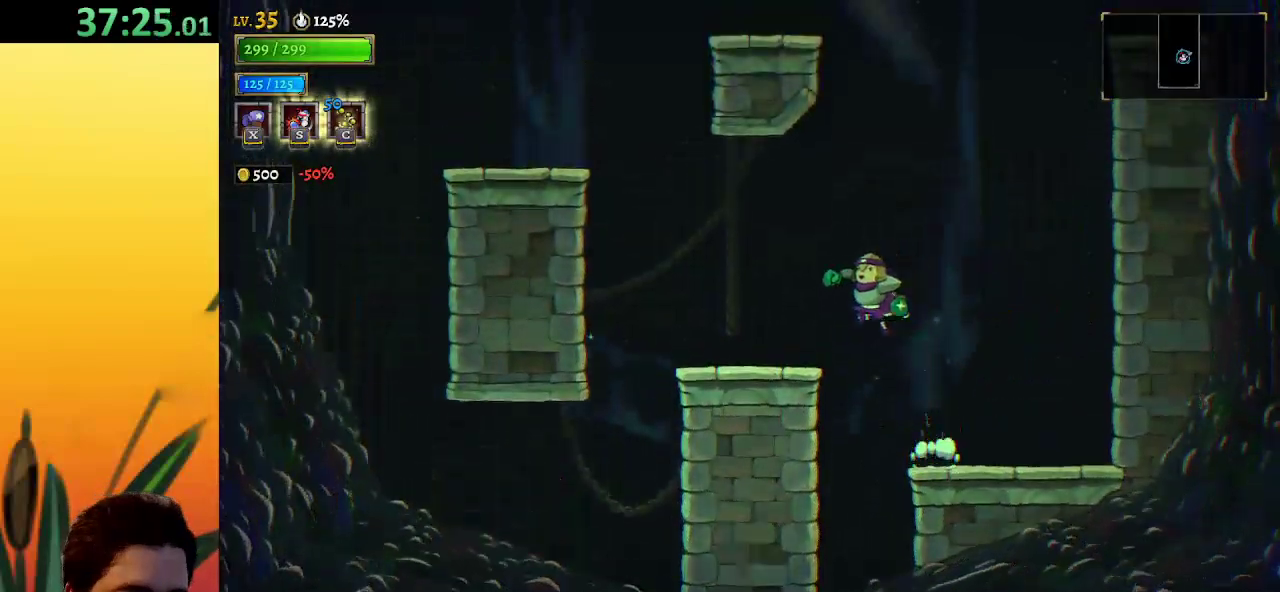
{"keys": ["left", "z"], "events": [[333, "z", "down"]]}
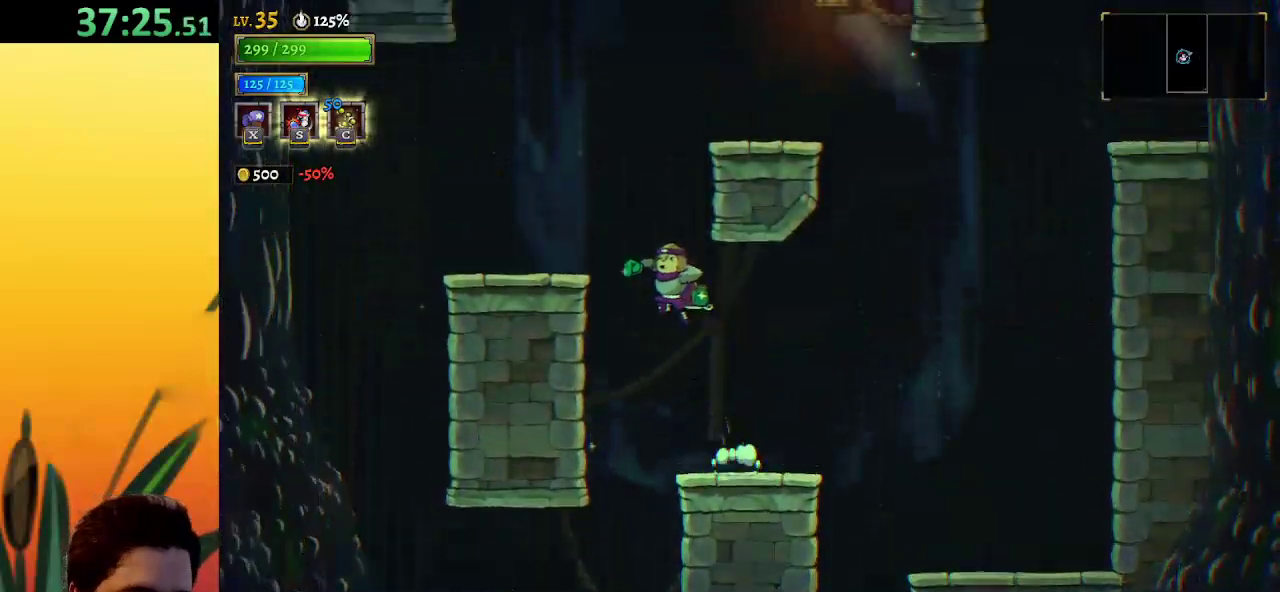
{"keys": ["right"], "events": [[67, "left", "up"], [167, "z", "up"], [217, "z", "down"], [300, "right", "down"], [400, "z", "up"]]}
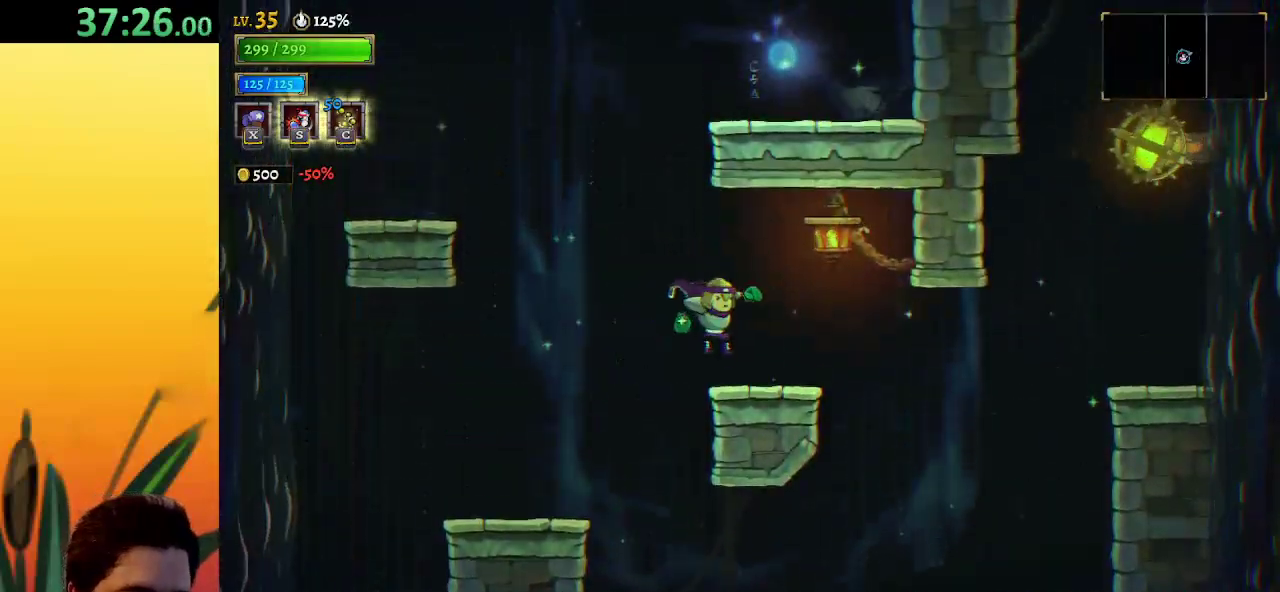
{"keys": ["right", "z"], "events": [[83, "right", "up"], [133, "left", "down"], [183, "z", "down"], [417, "left", "up"], [417, "z", "up"], [467, "right", "down"], [467, "z", "down"]]}
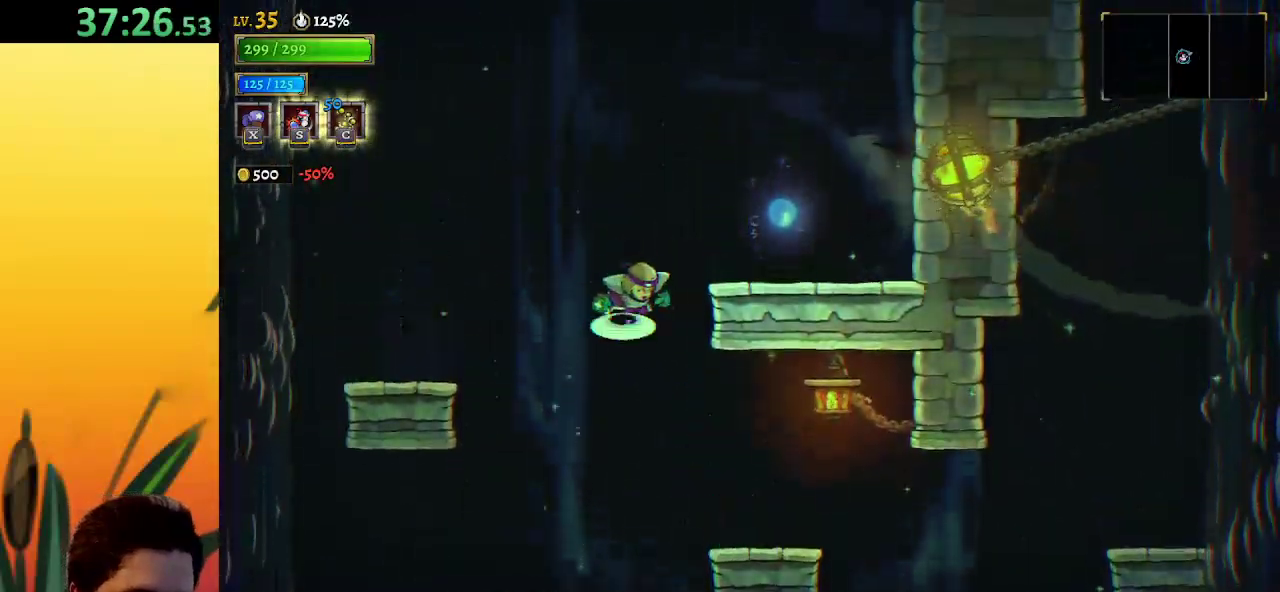
{"keys": ["z"], "events": [[100, "z", "up"], [250, "right", "up"], [383, "z", "down"]]}
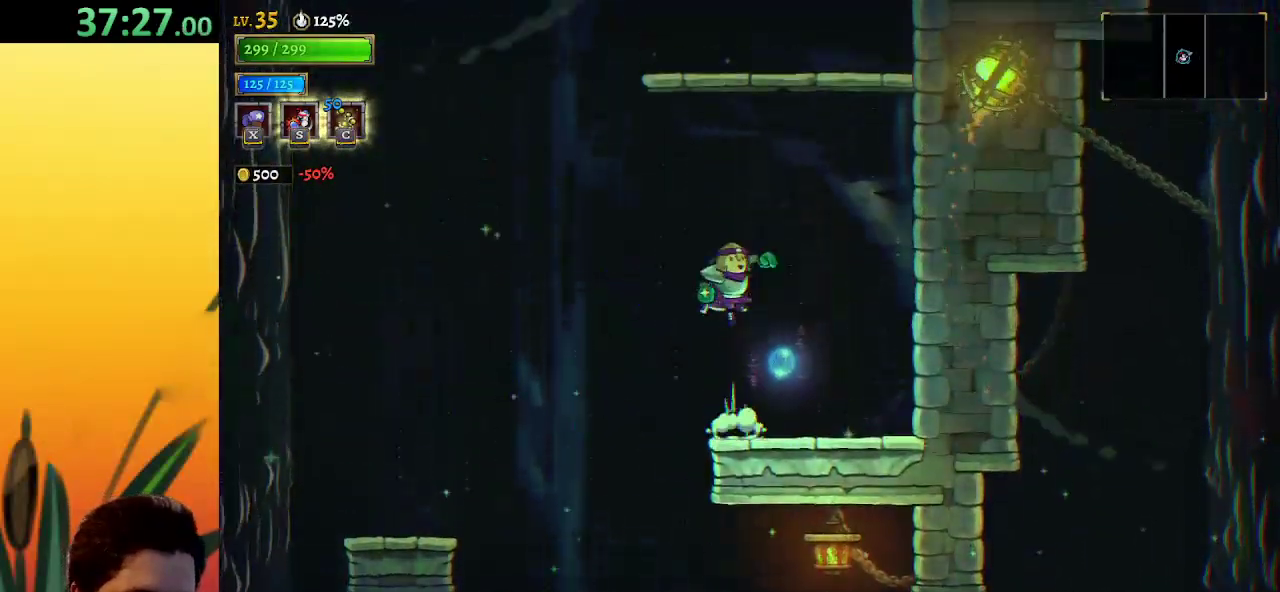
{"keys": ["z"], "events": [[250, "z", "up"], [300, "z", "down"]]}
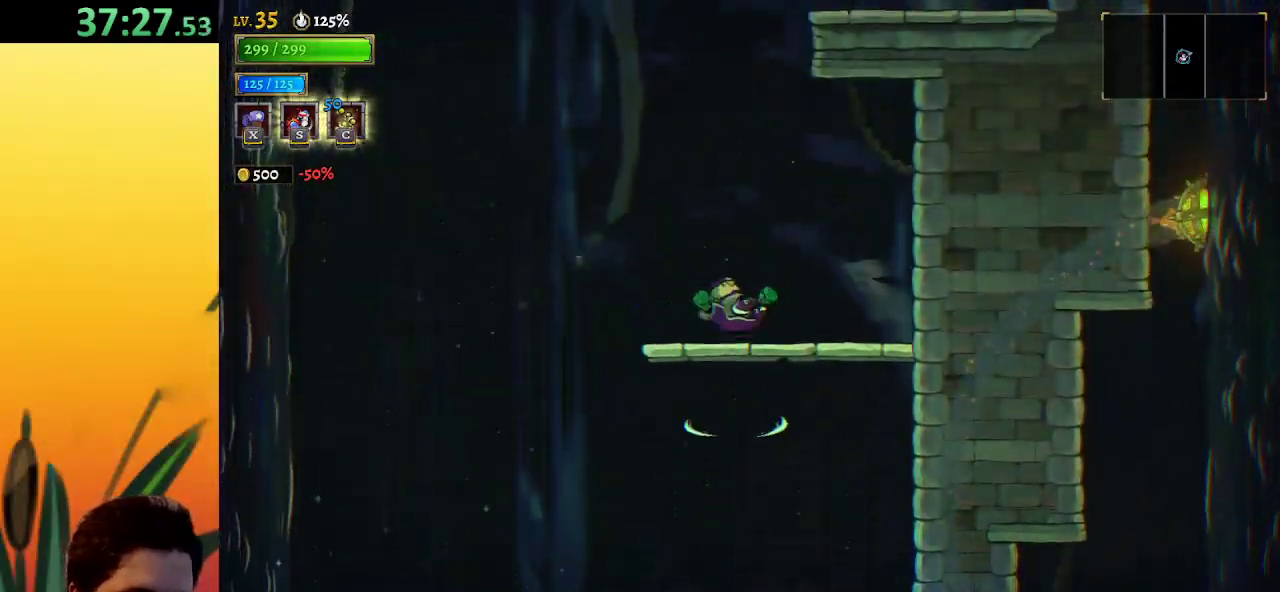
{"keys": ["z"], "events": [[83, "z", "up"], [267, "z", "down"]]}
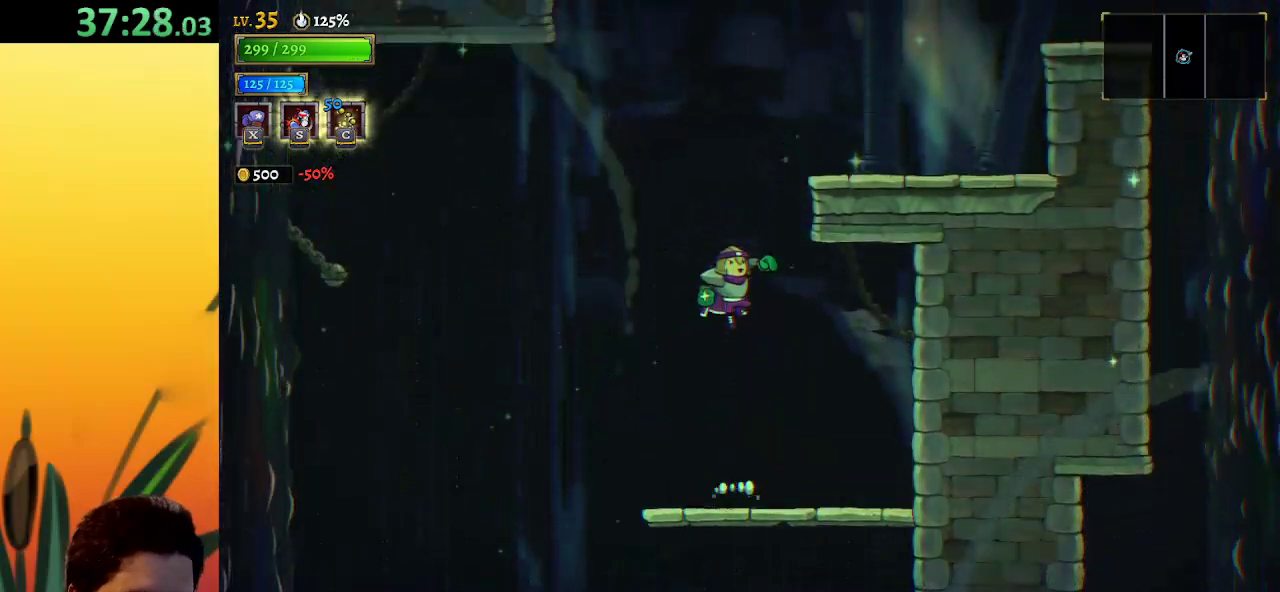
{"keys": ["right"], "events": [[100, "z", "up"], [150, "right", "down"], [200, "z", "down"], [333, "z", "up"]]}
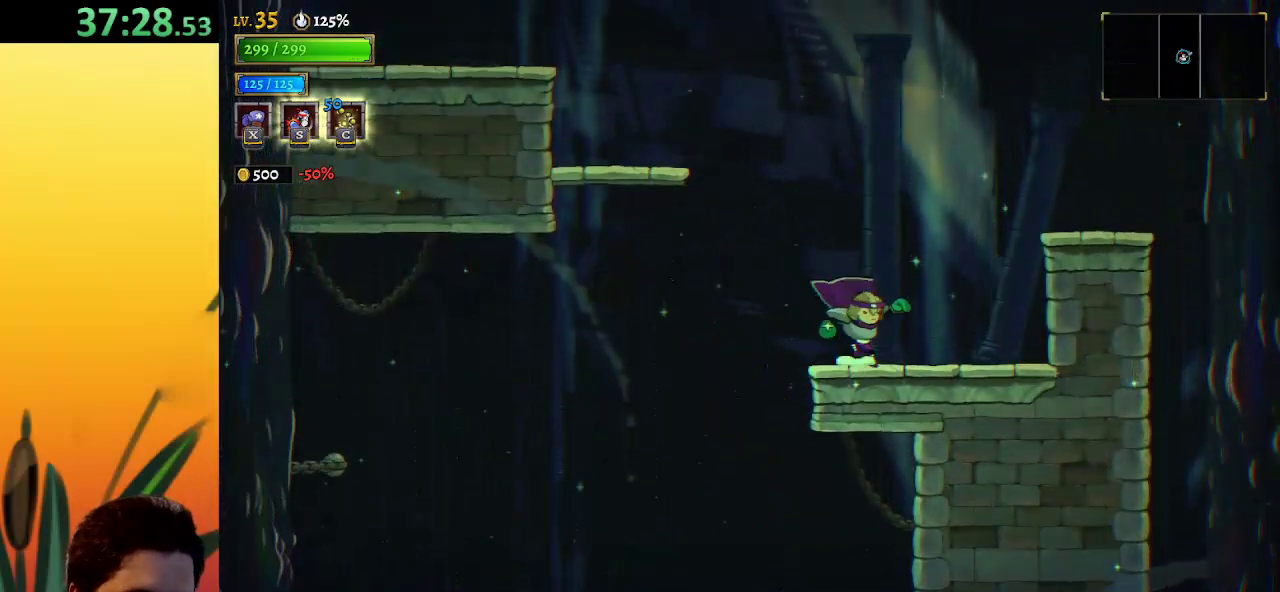
{"keys": ["left"], "events": [[17, "right", "up"], [67, "left", "down"], [117, "z", "down"], [367, "z", "up"]]}
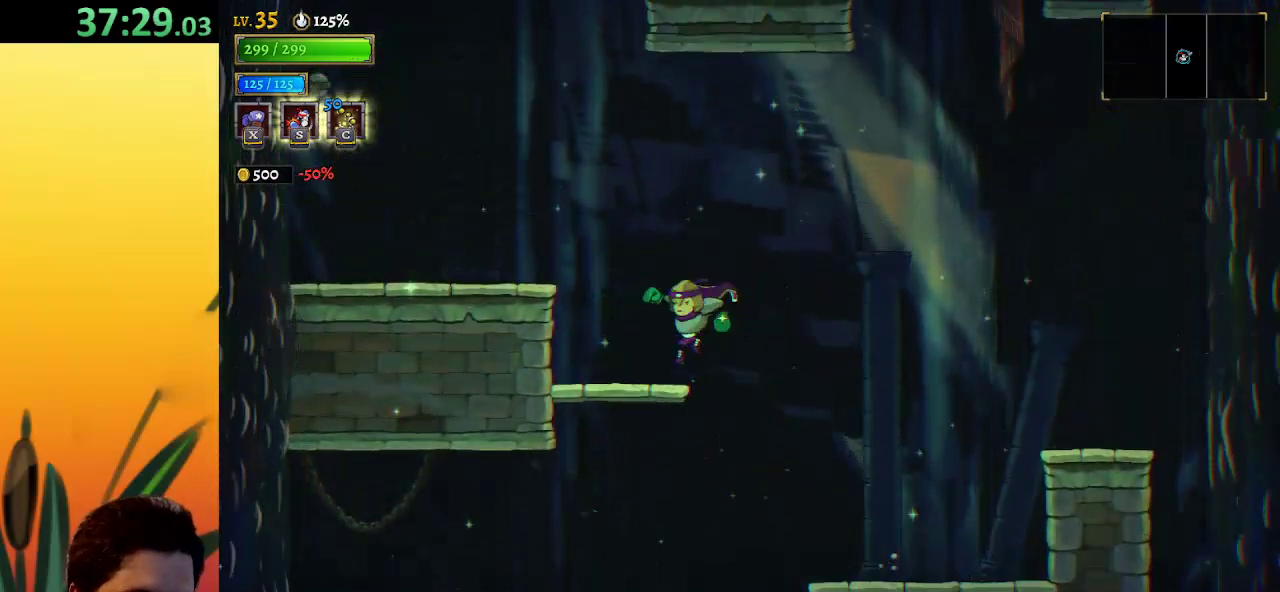
{"keys": ["z"], "events": [[167, "z", "down"], [217, "left", "up"]]}
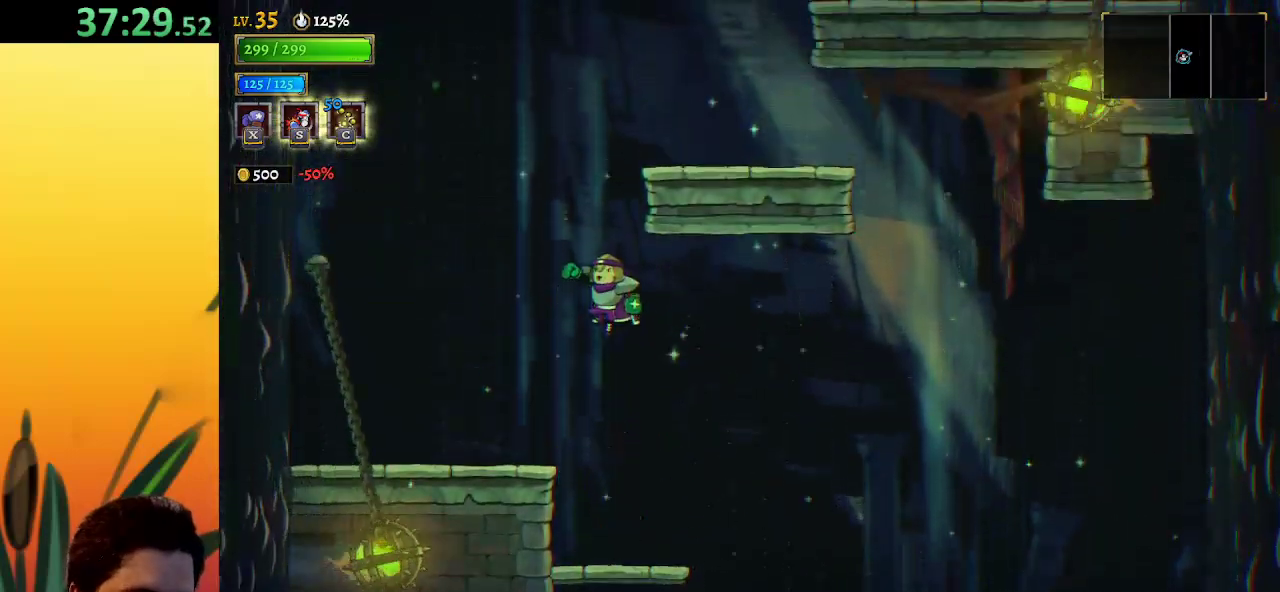
{"keys": ["right"], "events": [[100, "z", "up"], [133, "z", "down"], [417, "right", "down"], [467, "z", "up"]]}
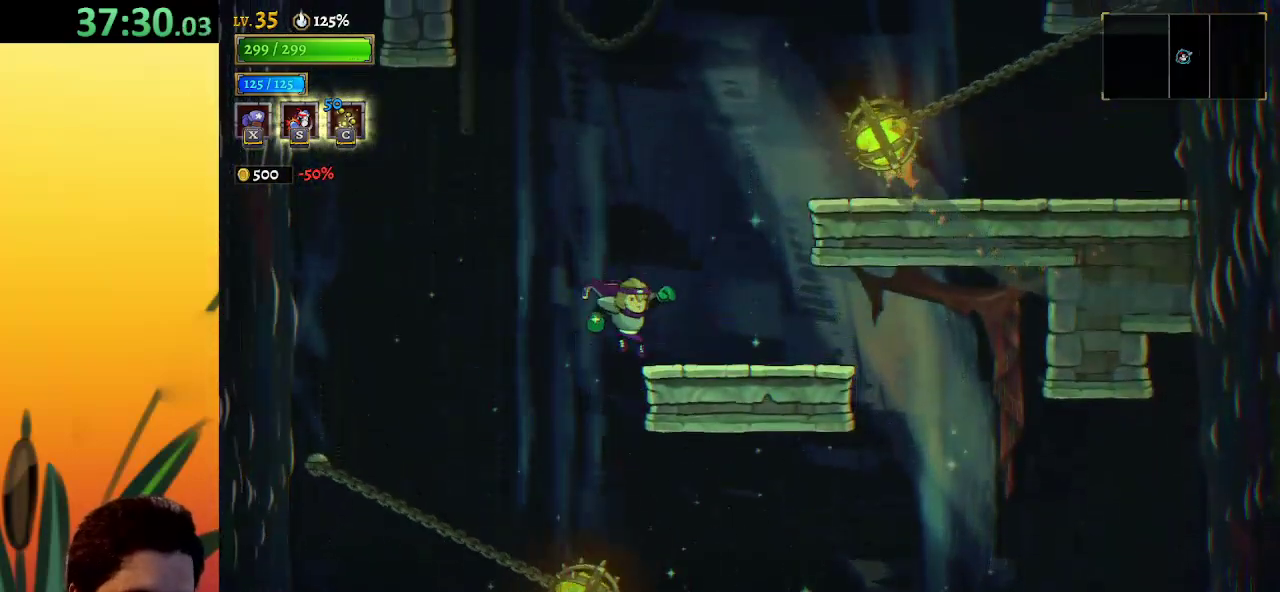
{"keys": ["right"], "events": [[150, "z", "down"], [350, "z", "up"]]}
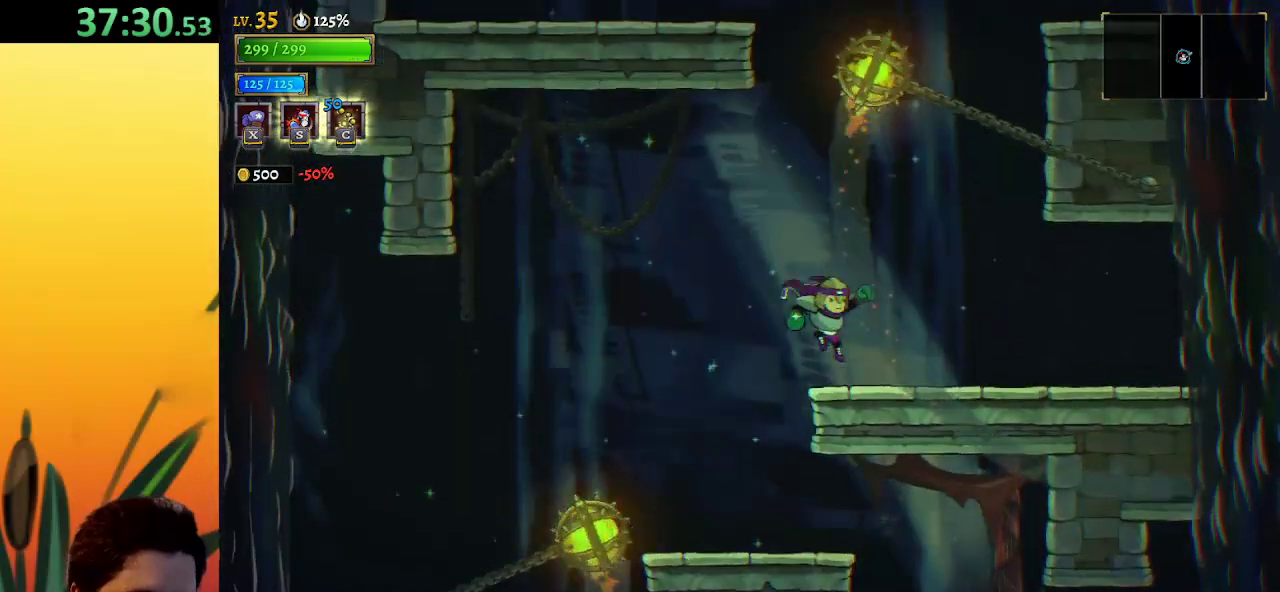
{"keys": ["left", "z"], "events": [[133, "right", "up"], [133, "z", "down"], [467, "left", "down"]]}
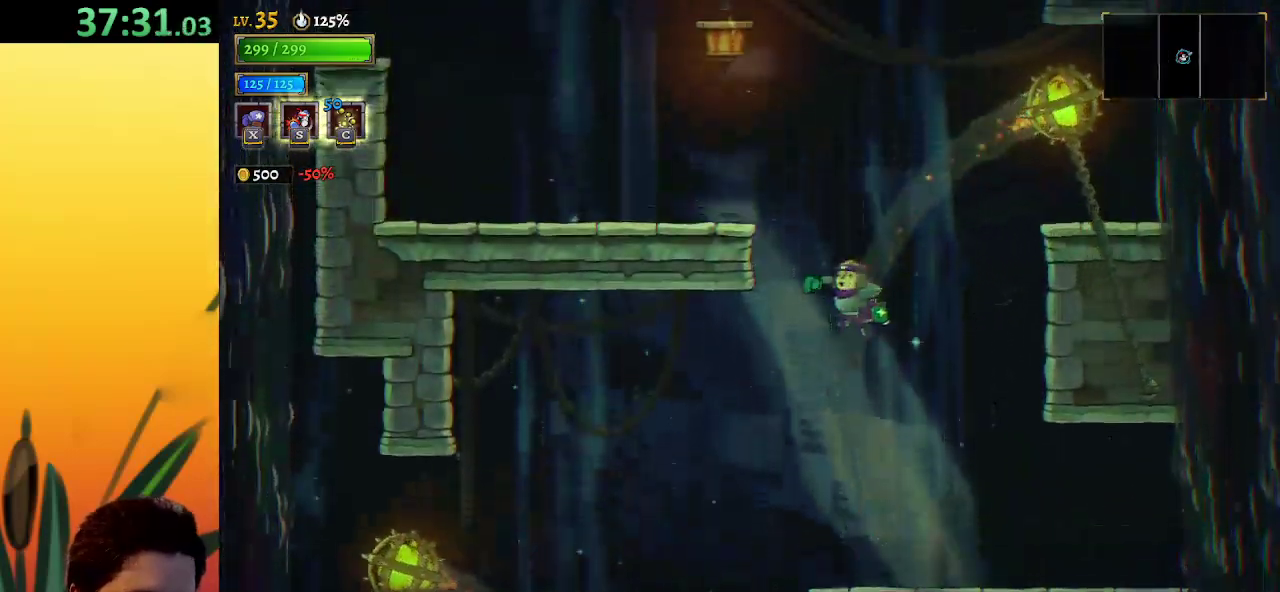
{"keys": ["left"], "events": [[333, "z", "up"]]}
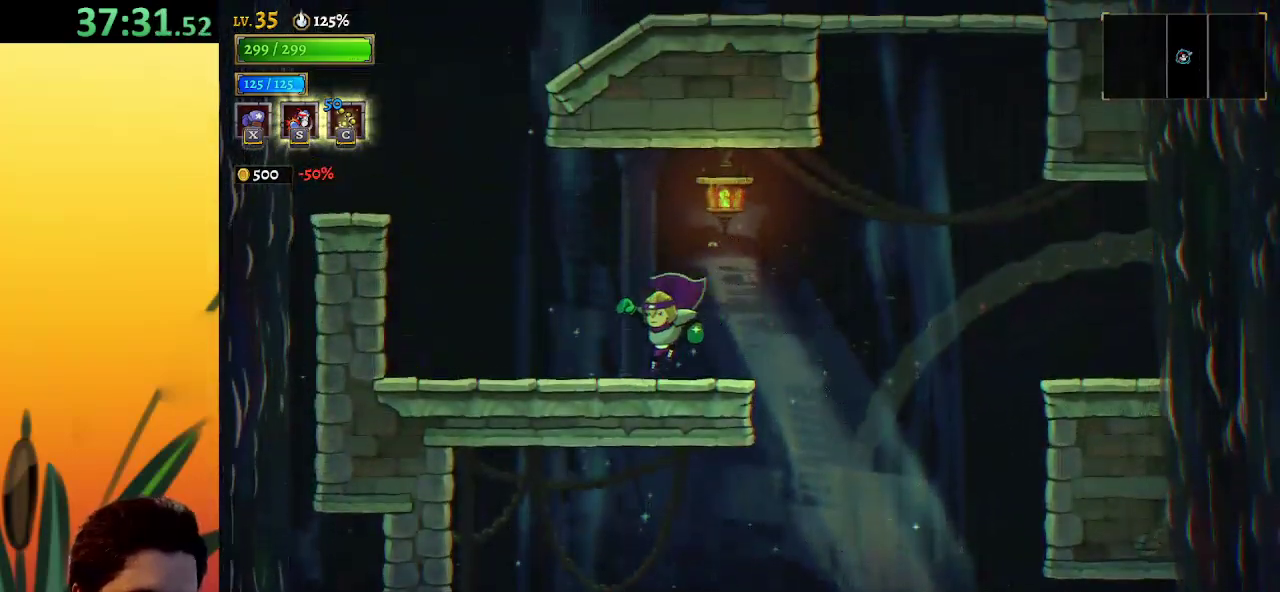
{"keys": ["left"], "events": [[217, "z", "down"], [500, "z", "up"]]}